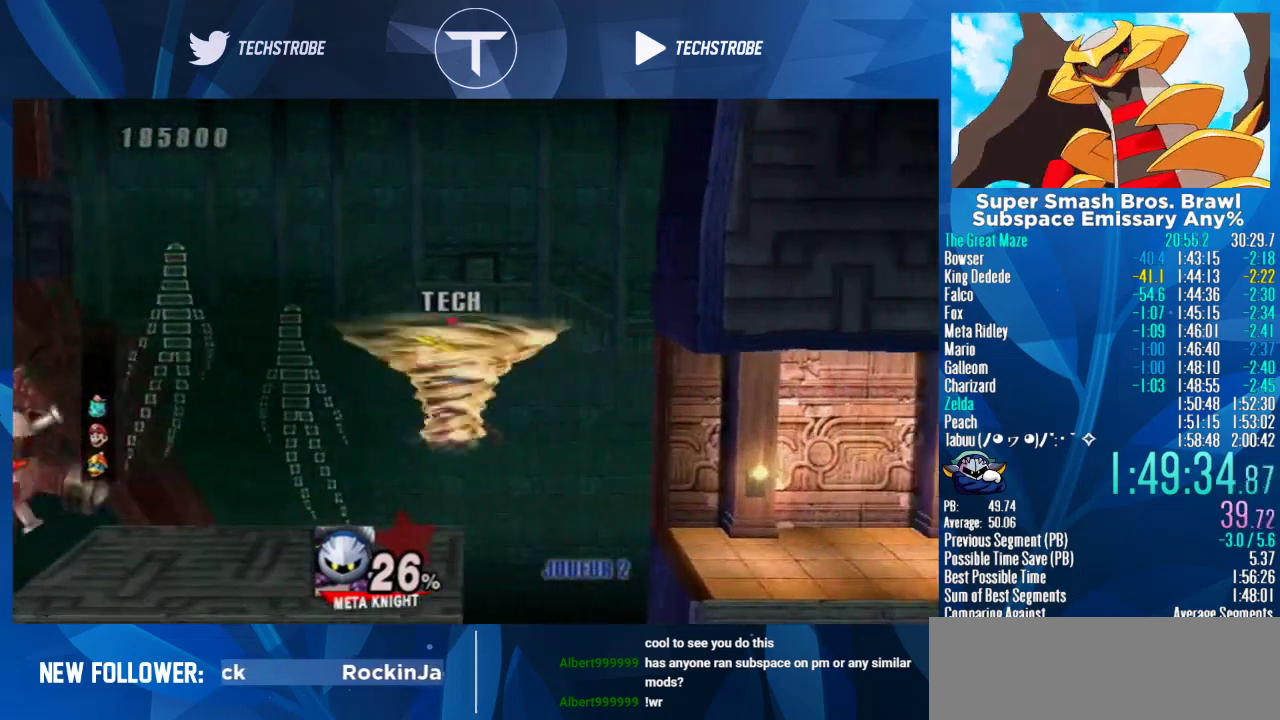
Gameplay with a controller (Nintendo layout); each line is a JSON object with the inputs held at the frame after it. "events" lists button and stick changes between this image and that frame as [ms after this image, input, new state], when the widget could be followed in between. Not read: L3 R3.
{"buttons": [], "left_stick": "right", "right_stick": "center", "events": [[100, "B", "down"], [167, "B", "up"]]}
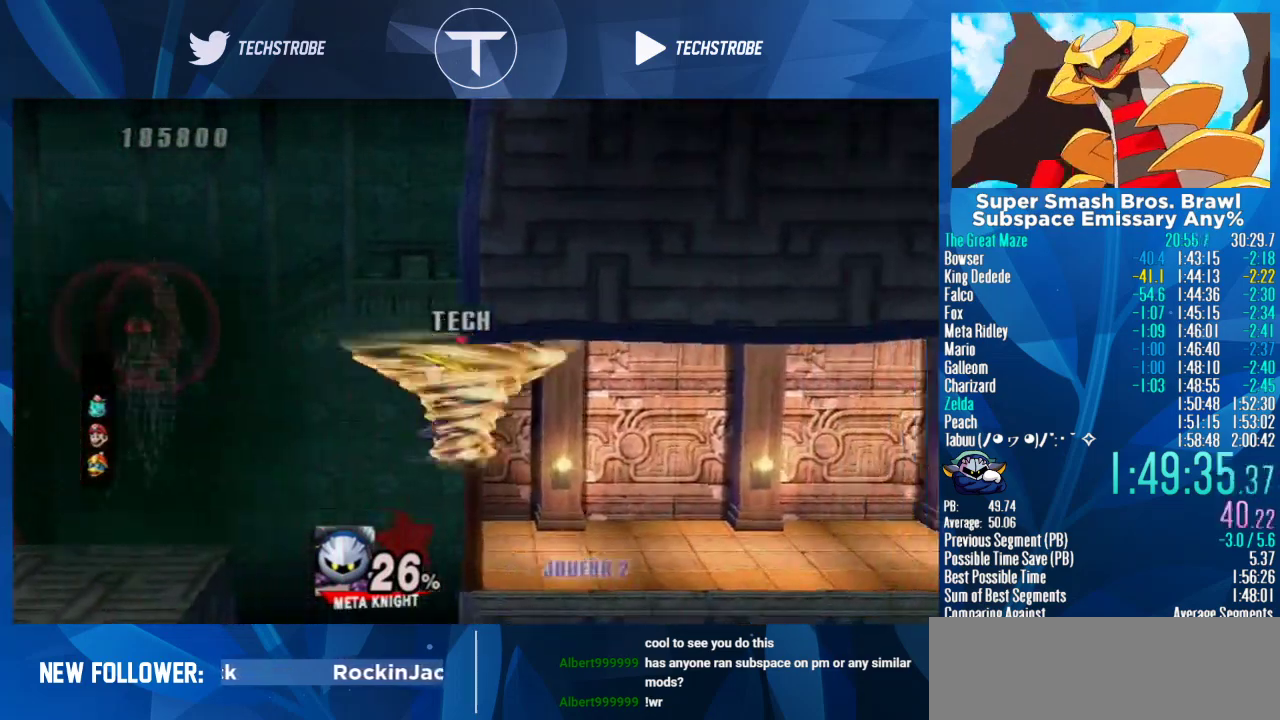
{"buttons": [], "left_stick": "right", "right_stick": "center", "events": [[400, "left_stick", "center"], [467, "left_stick", "right"]]}
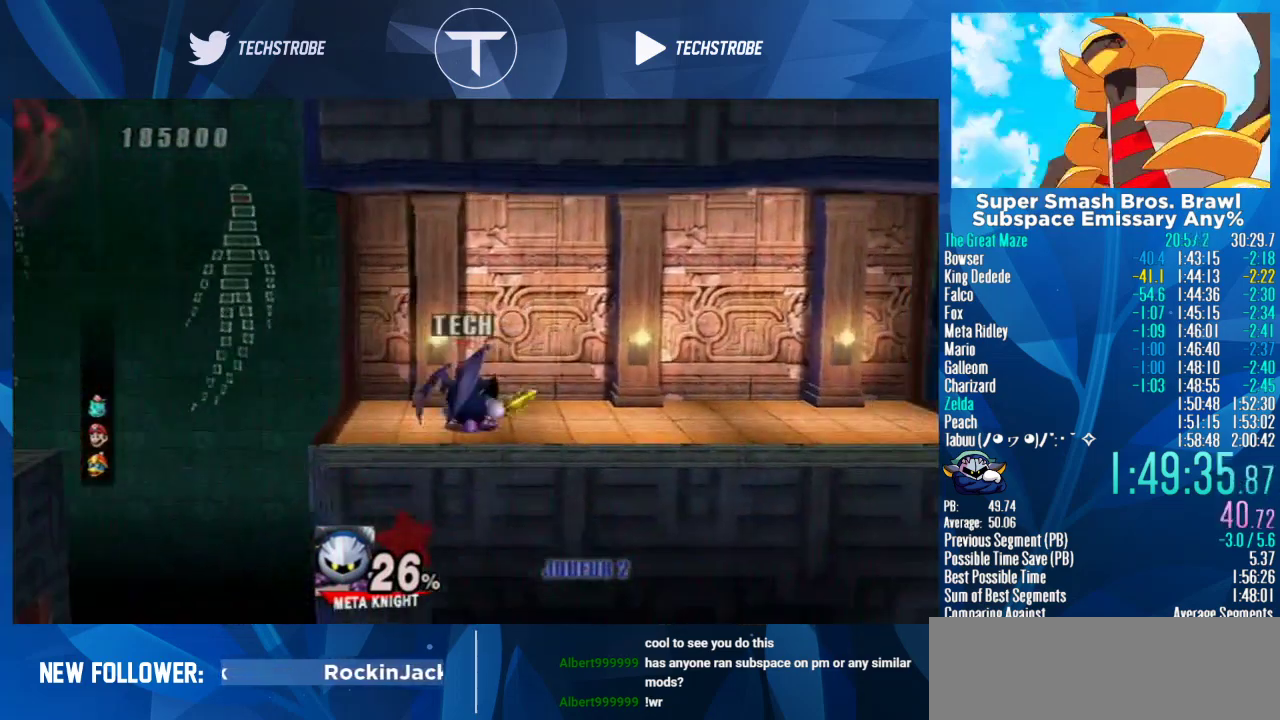
{"buttons": [], "left_stick": "right", "right_stick": "center", "events": []}
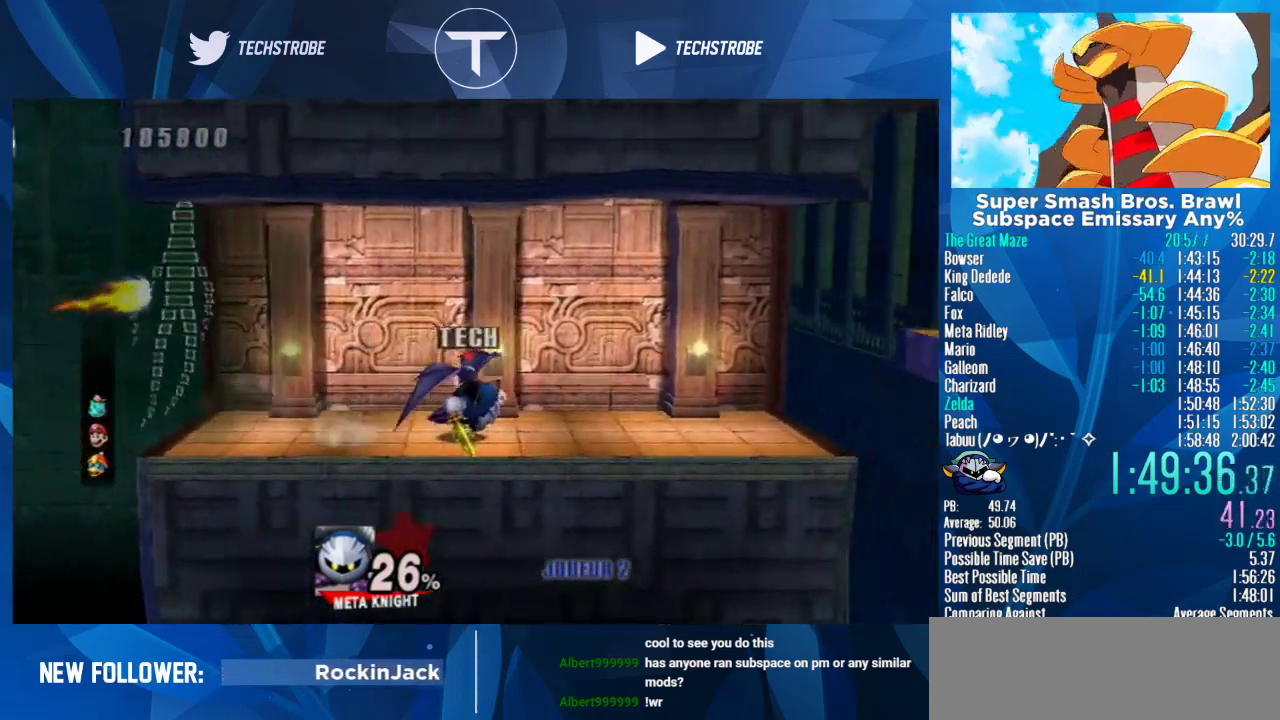
{"buttons": [], "left_stick": "right", "right_stick": "center", "events": []}
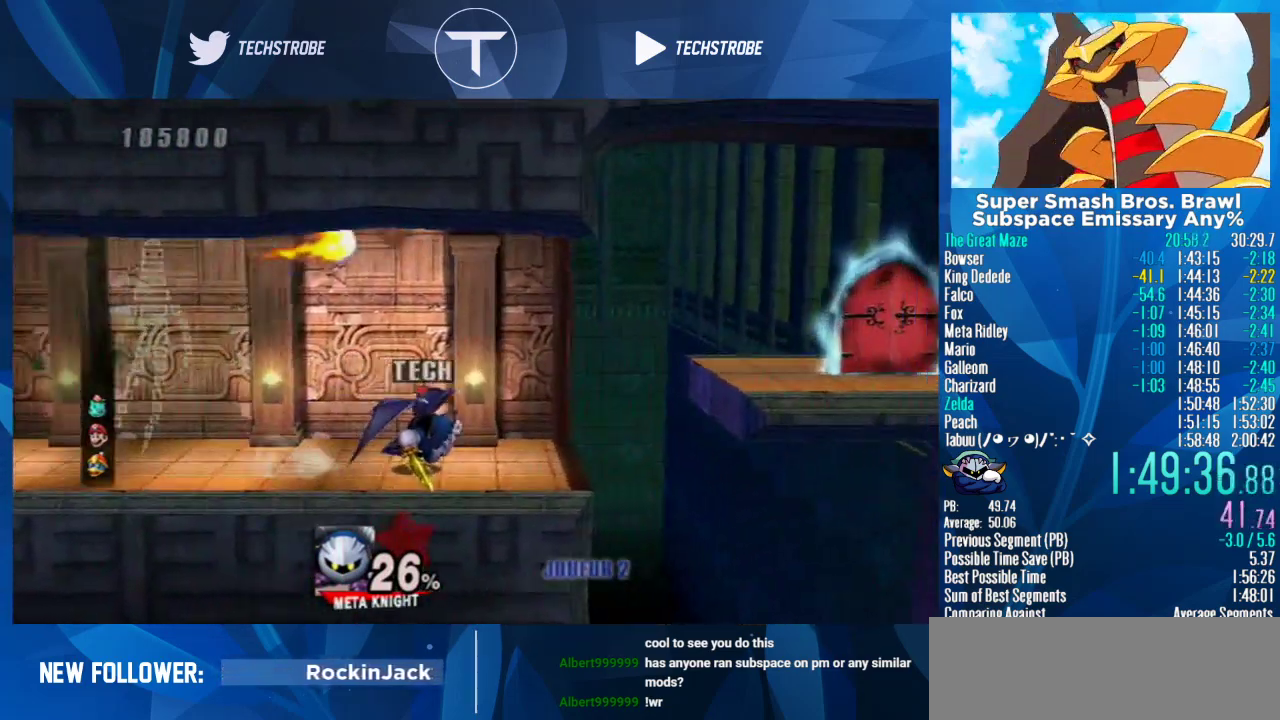
{"buttons": [], "left_stick": "right", "right_stick": "center", "events": [[200, "Y", "down"], [267, "Y", "up"], [333, "Y", "down"], [400, "Y", "up"]]}
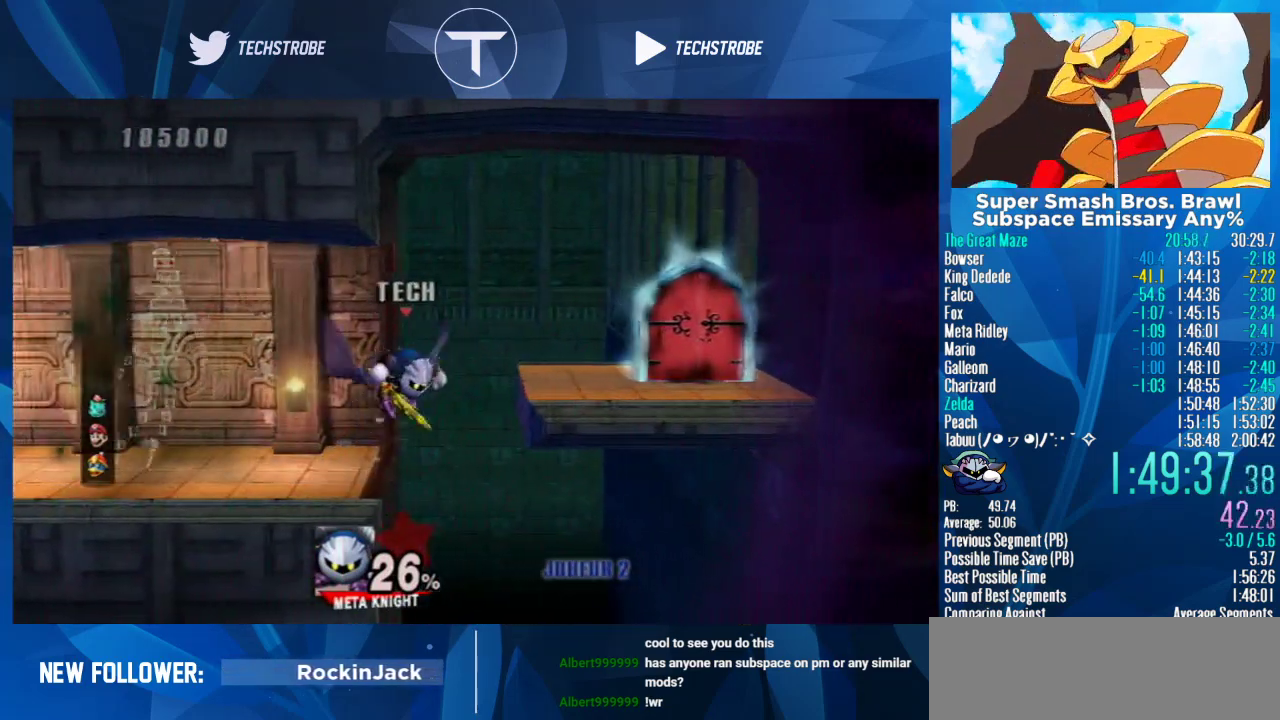
{"buttons": [], "left_stick": "up-right", "right_stick": "center", "events": [[100, "left_stick", "up-right"], [200, "left_stick", "right"], [267, "left_stick", "down-right"], [400, "left_stick", "center"], [500, "left_stick", "up-right"]]}
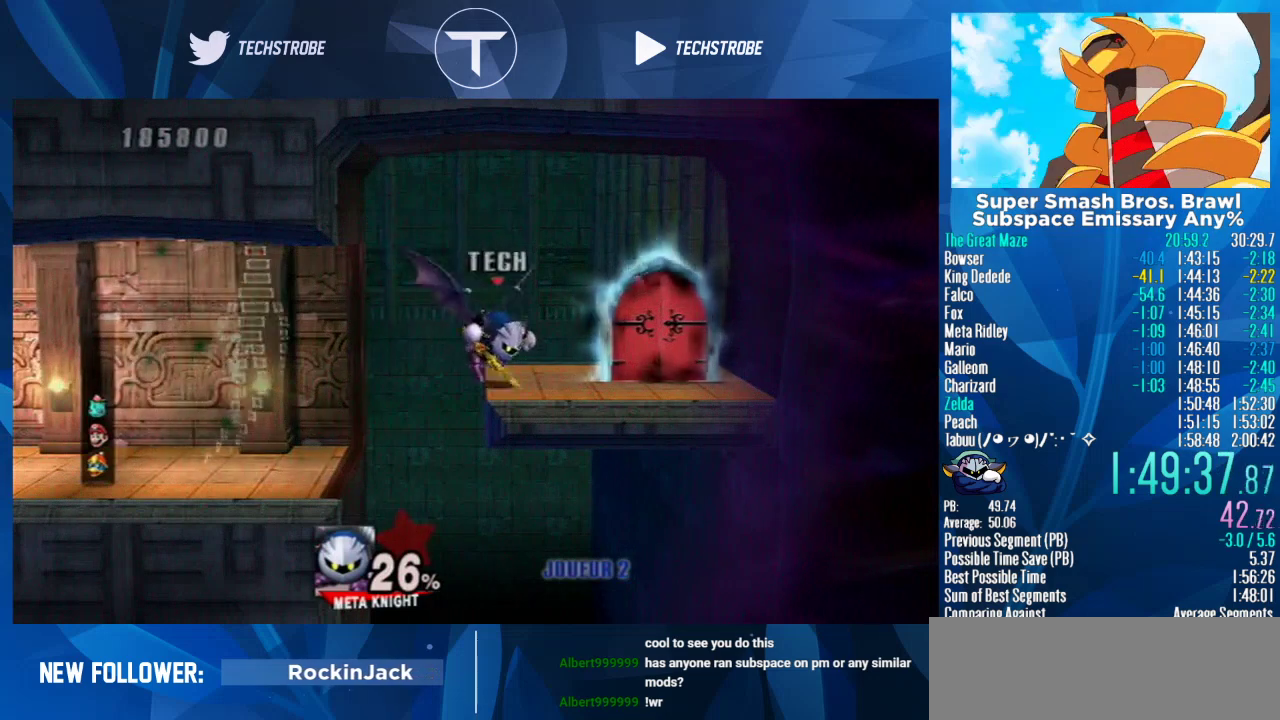
{"buttons": [], "left_stick": "center", "right_stick": "center", "events": [[433, "left_stick", "center"]]}
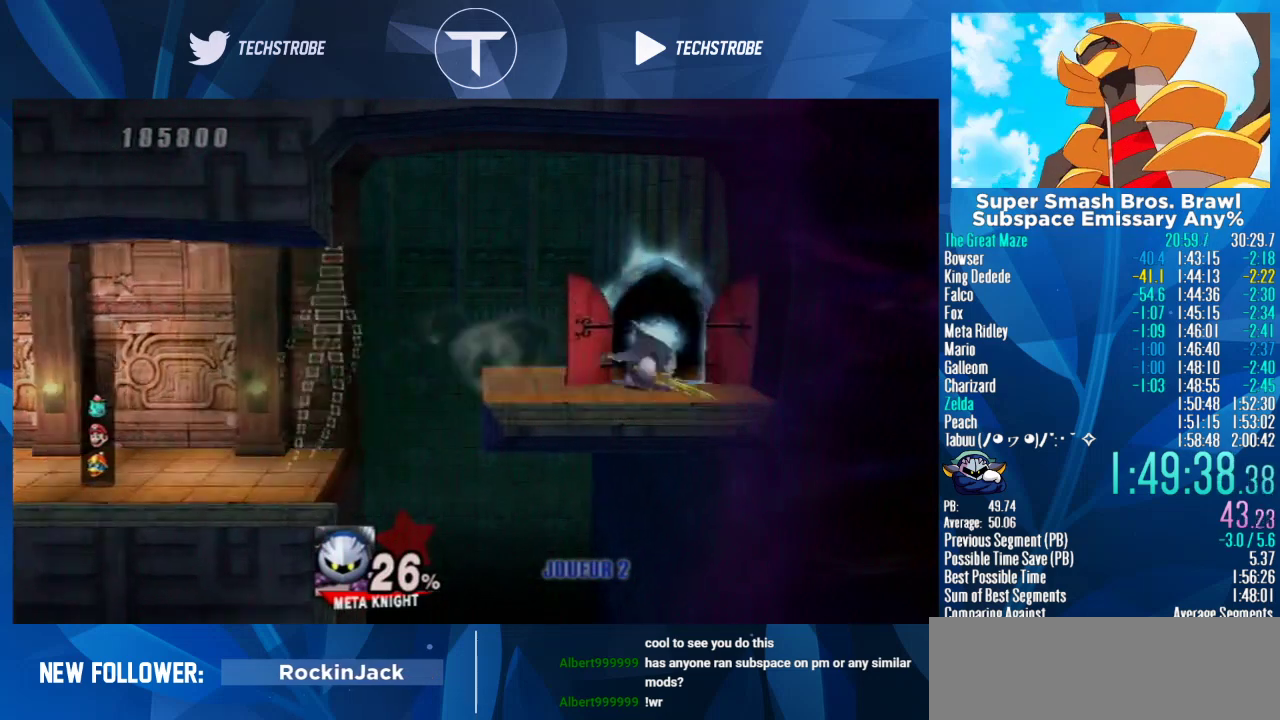
{"buttons": [], "left_stick": "right", "right_stick": "center", "events": [[67, "left_stick", "right"]]}
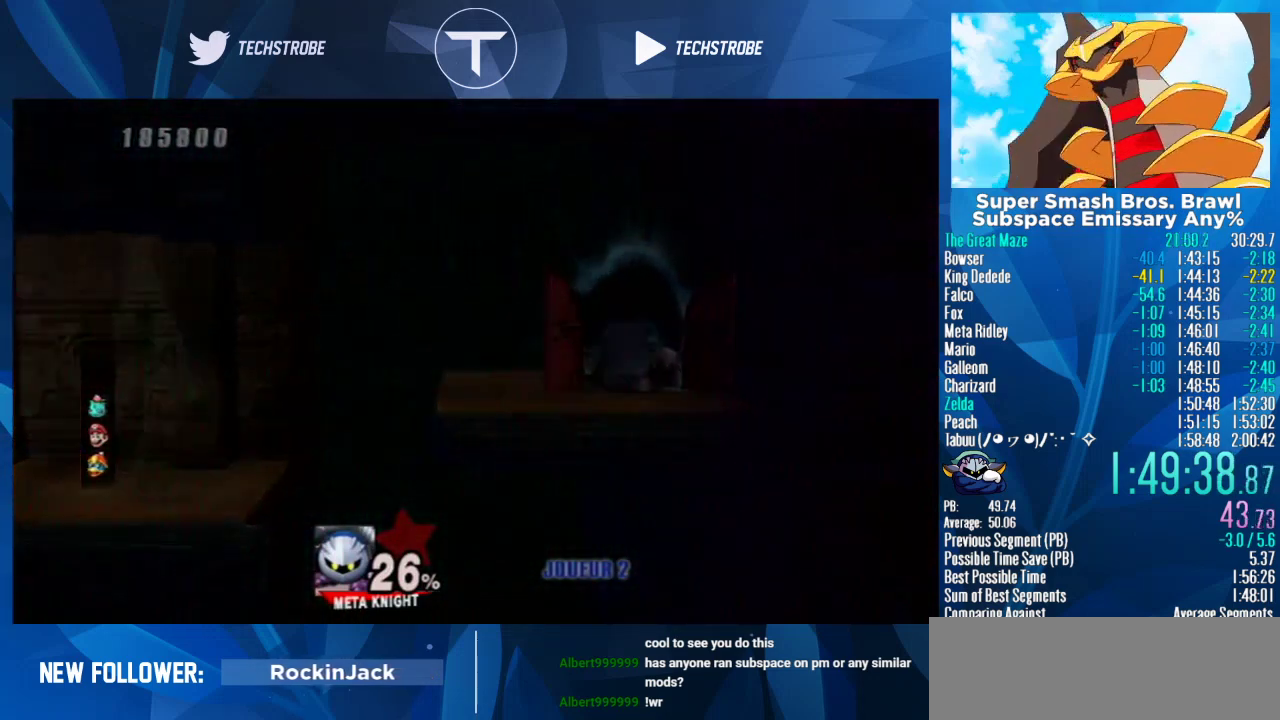
{"buttons": [], "left_stick": "right", "right_stick": "center", "events": []}
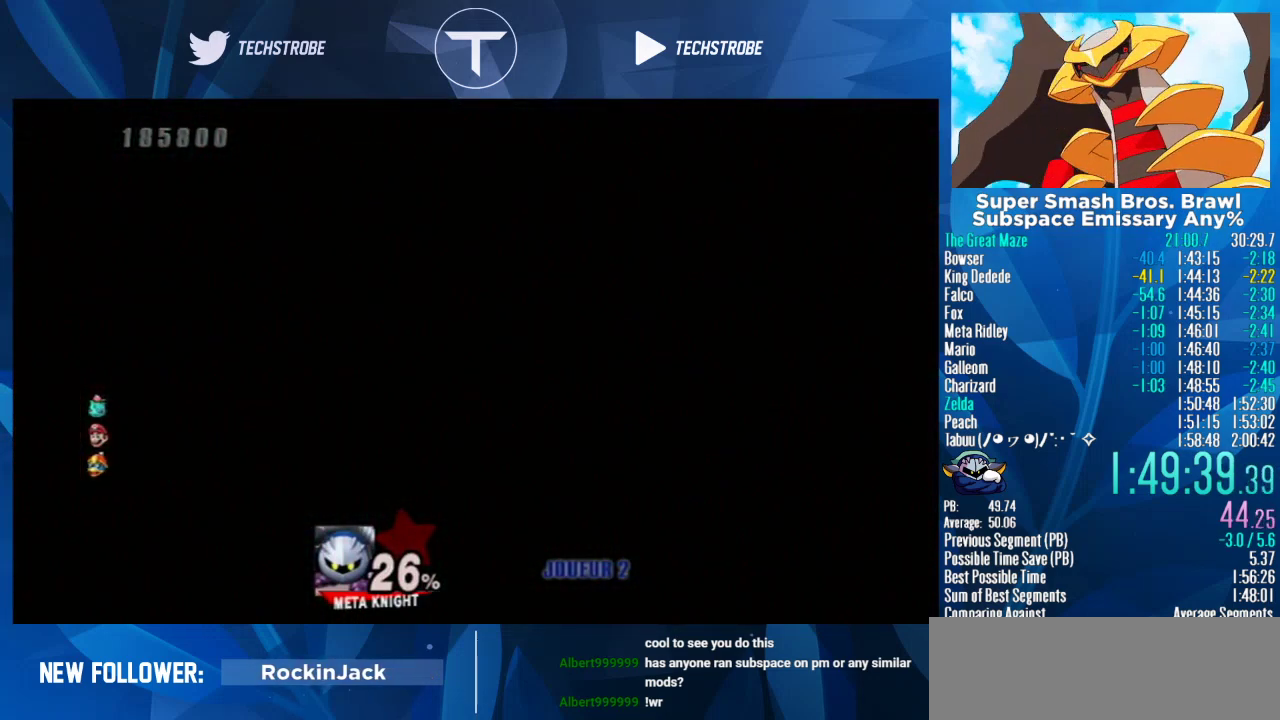
{"buttons": [], "left_stick": "right", "right_stick": "center", "events": []}
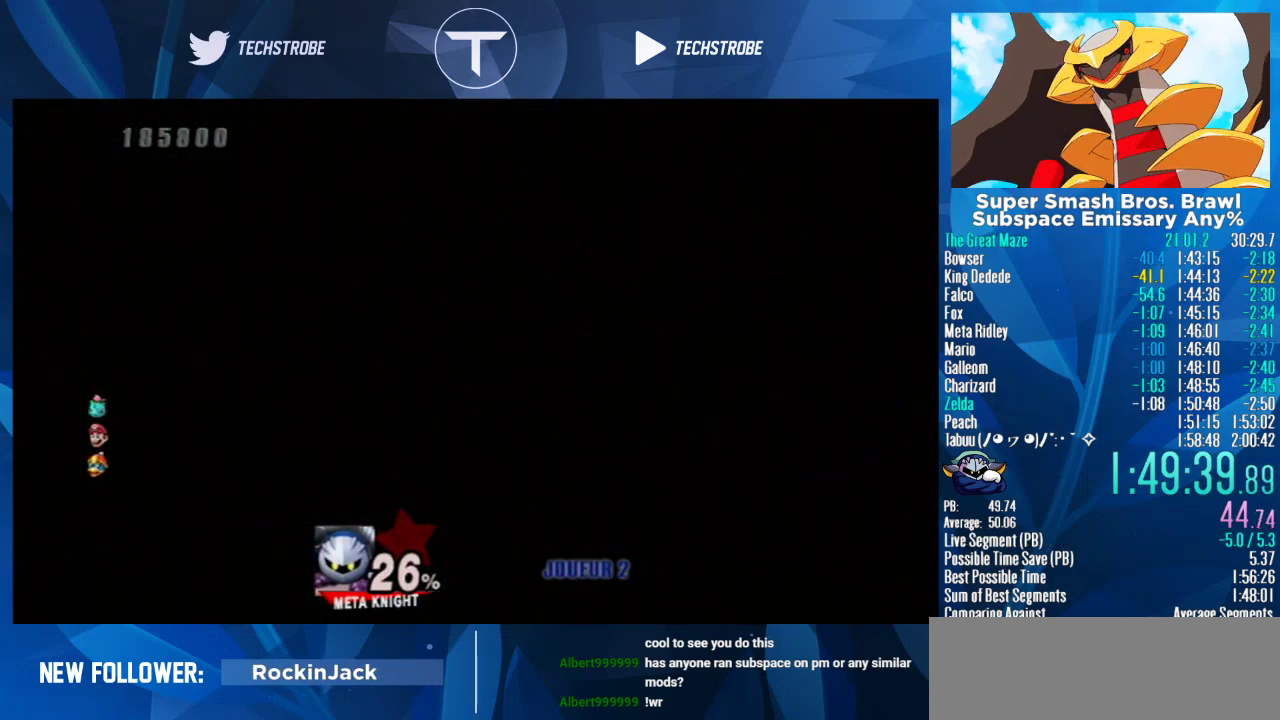
{"buttons": [], "left_stick": "right", "right_stick": "center", "events": []}
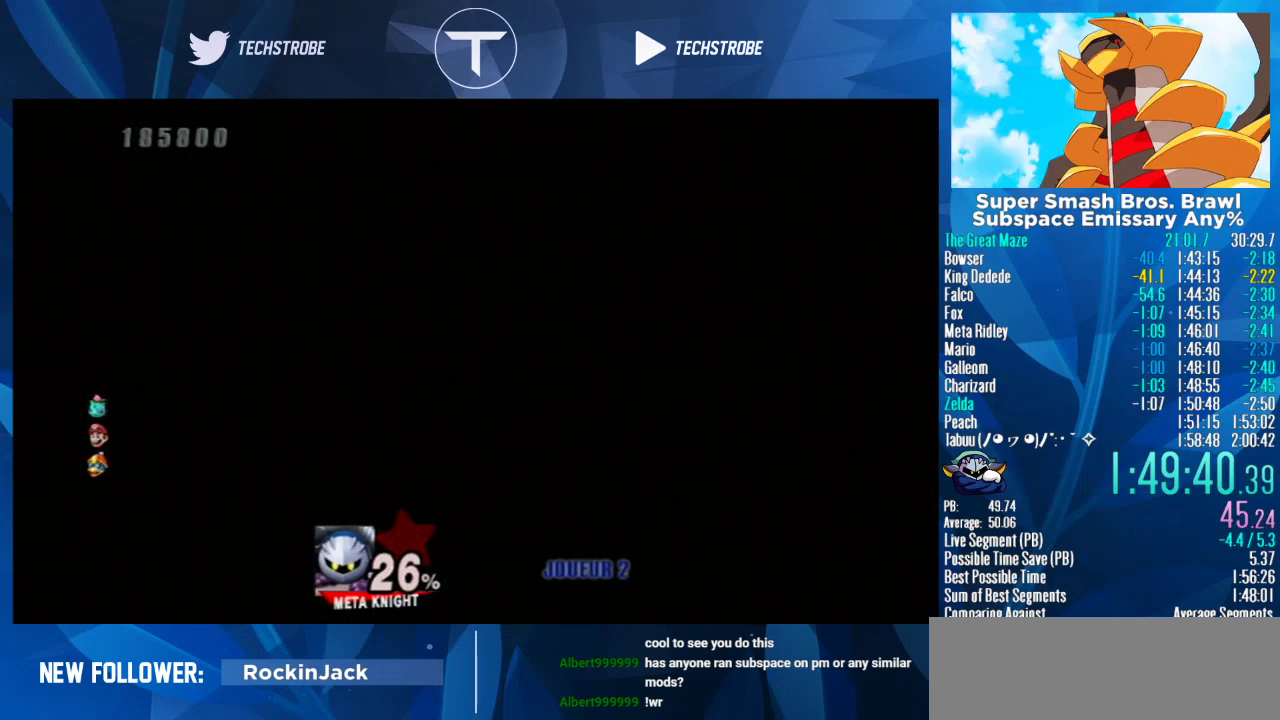
{"buttons": [], "left_stick": "right", "right_stick": "center", "events": []}
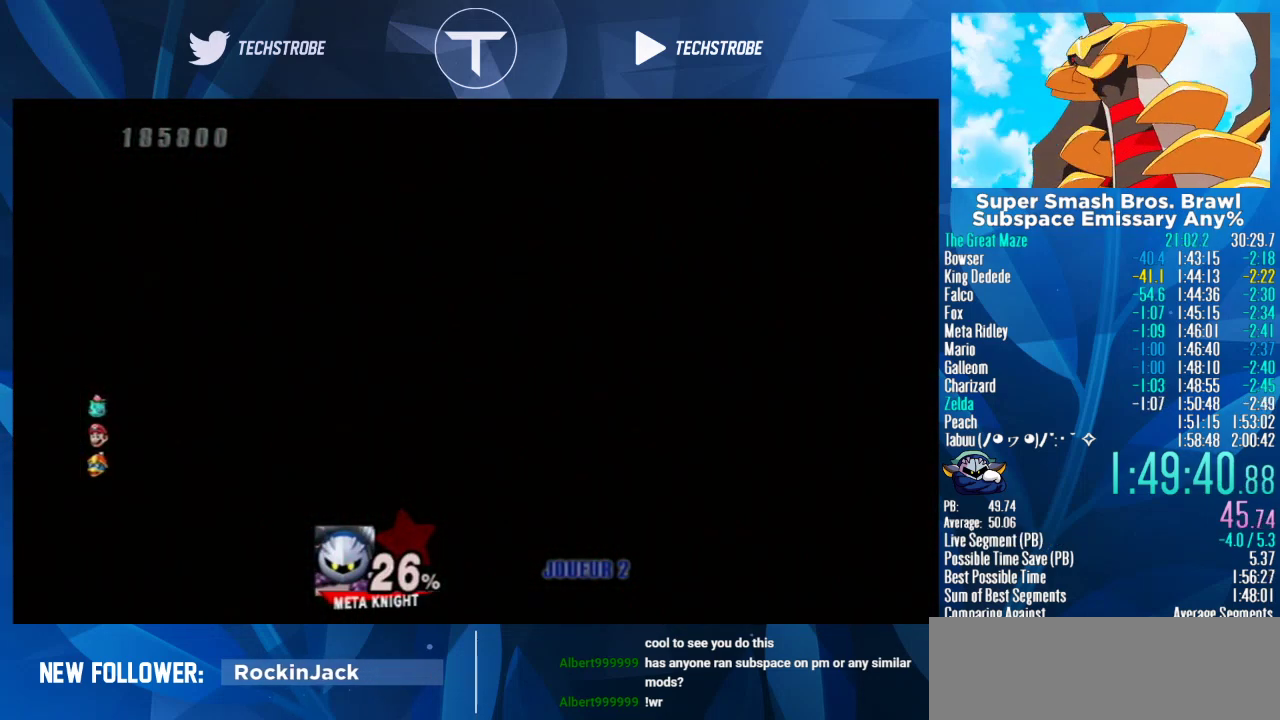
{"buttons": [], "left_stick": "right", "right_stick": "center", "events": []}
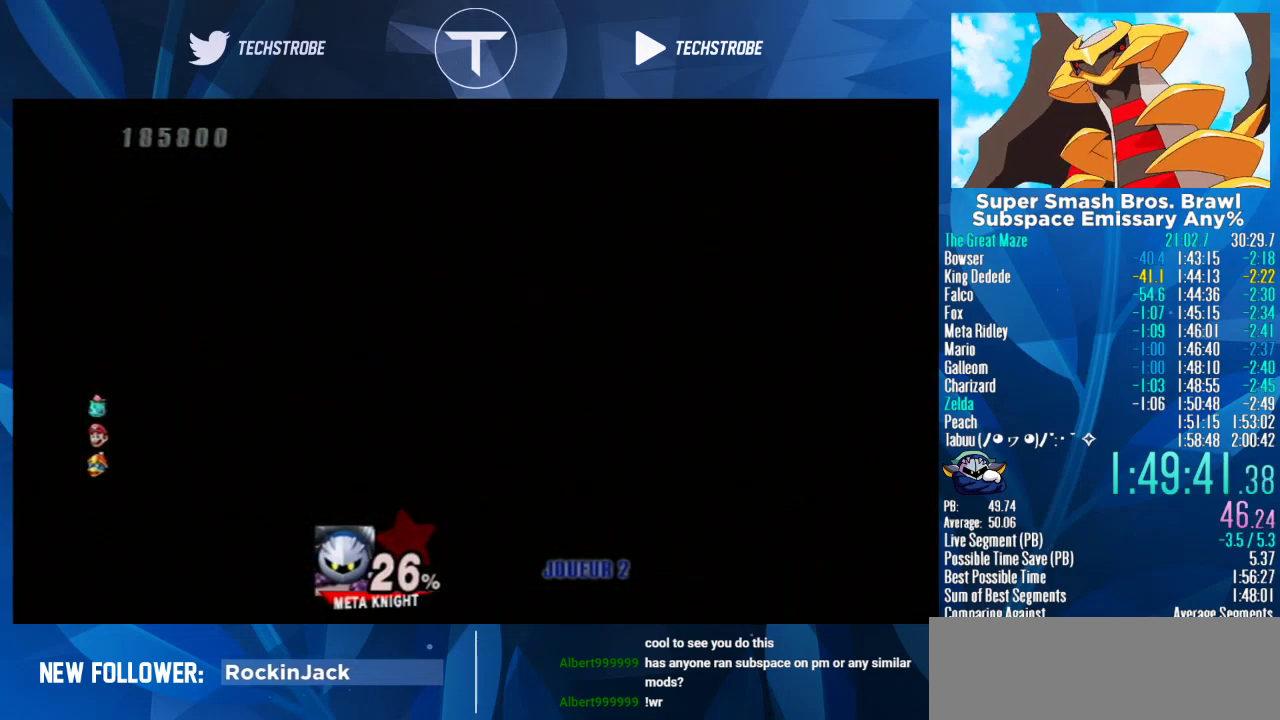
{"buttons": [], "left_stick": "right", "right_stick": "center", "events": []}
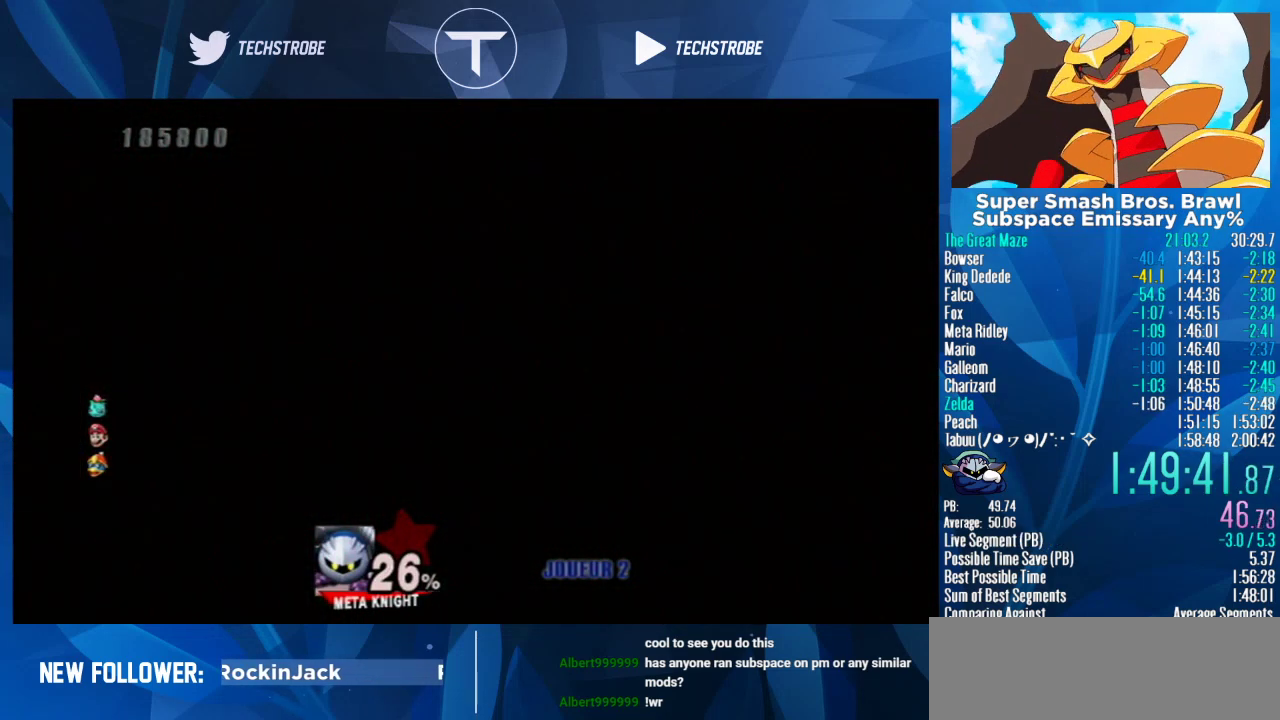
{"buttons": [], "left_stick": "right", "right_stick": "center", "events": []}
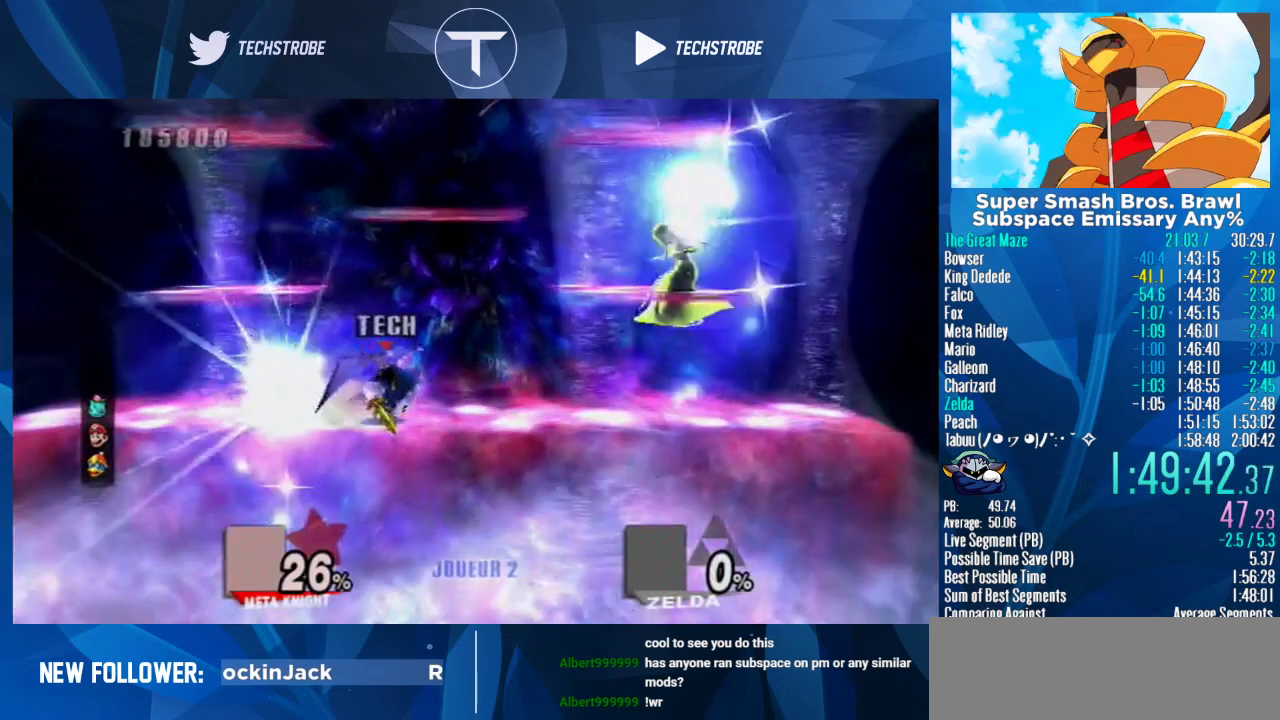
{"buttons": [], "left_stick": "center", "right_stick": "center", "events": [[33, "A", "down"], [167, "A", "up"], [267, "left_stick", "center"]]}